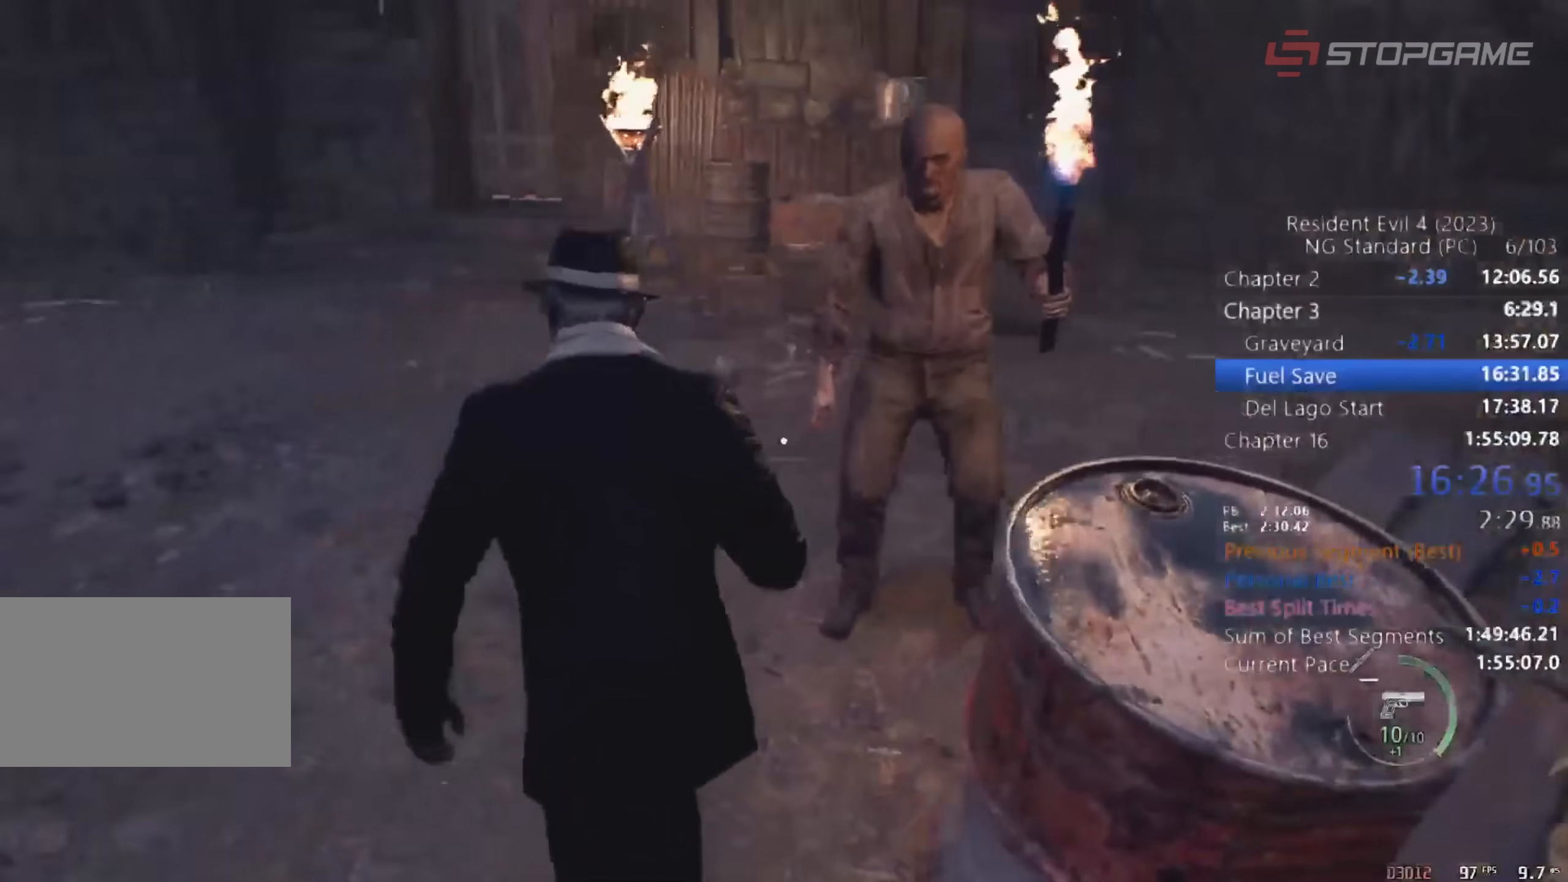
Gameplay with keyboard and mouse; each line is a JSON object with the keys and mouse buttons held at the frame after it. "events" lists presses ("down") and releases ("up") of "1", "2", "3", "4", "5", "a", "alt", "c", "caps_lock", "ctrl", "d", "e", "q", "r", "return", "s", "shift", "space", "t", "tab", "v", "w", "x", "z" and "mouse_wheel" between this image and that frame as [ms after this image, input, new state], when the widget could be followed in between. "mouse_wheel" = the "wheel" button of the "mouse" list. No other keys are recorded. "wheel" means that the mouse wheel is clicked or scrolled. Not read: mouse_move.
{"keys": ["shift", "w"], "mouse": [], "events": [[383, "a", "up"]]}
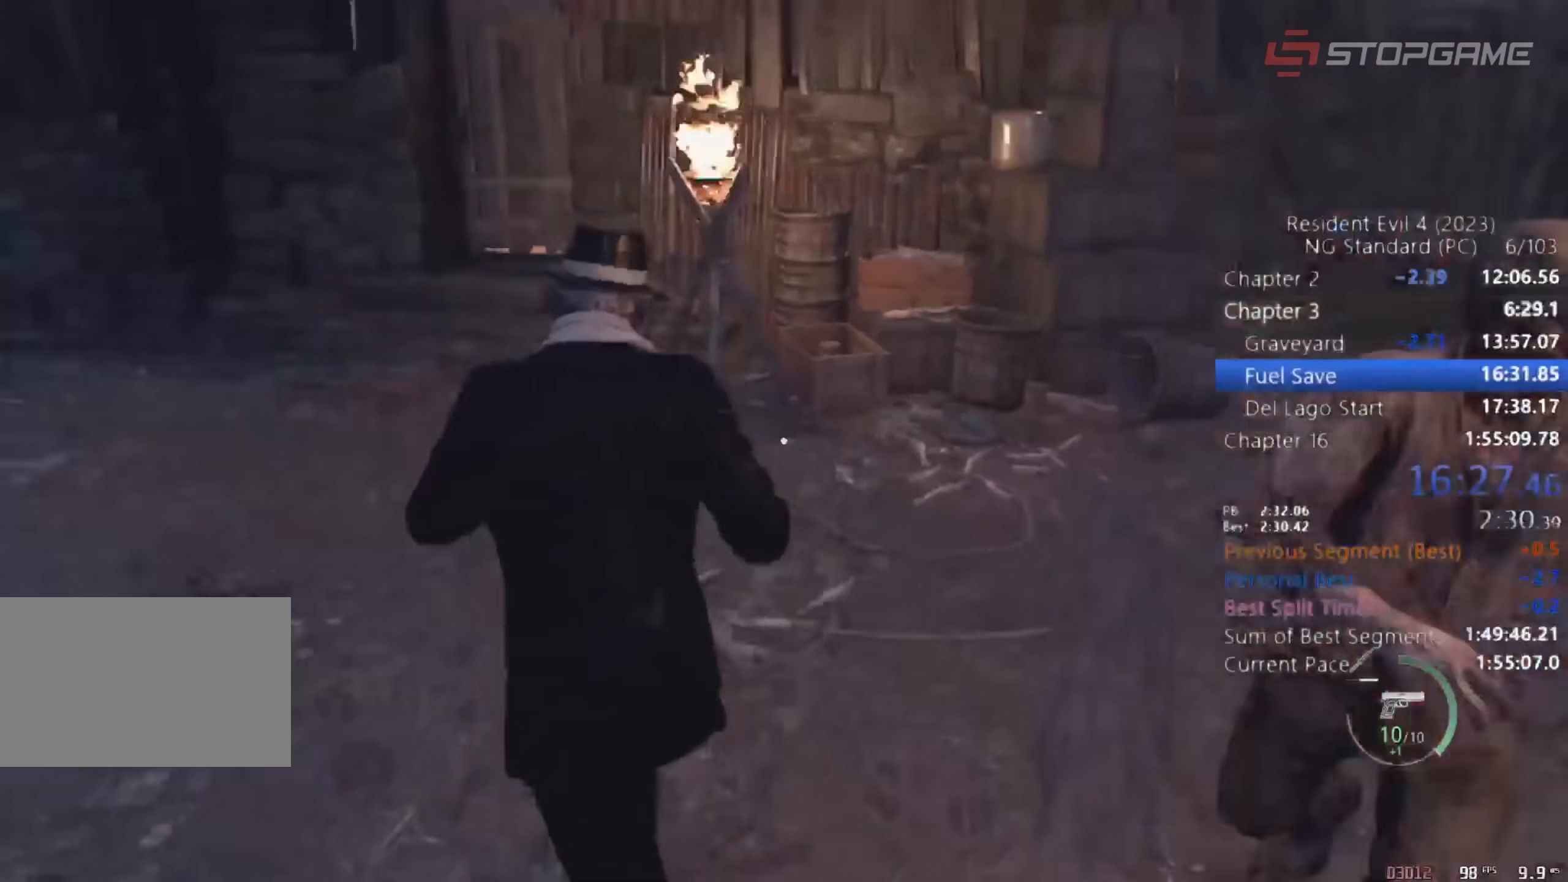
{"keys": ["shift", "w"], "mouse": [], "events": []}
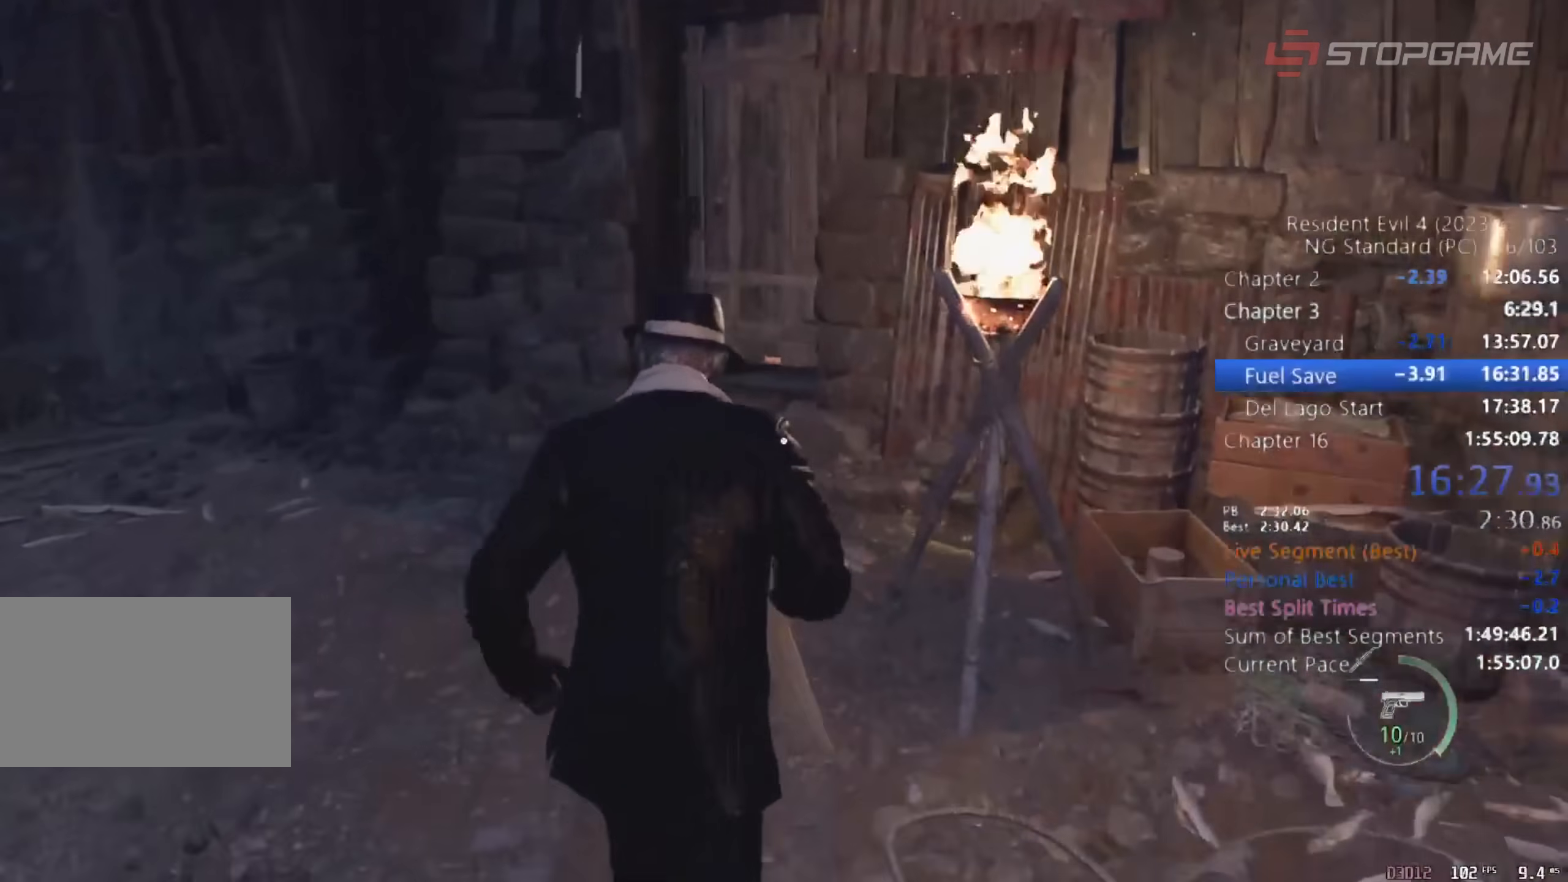
{"keys": ["shift", "w"], "mouse": [], "events": []}
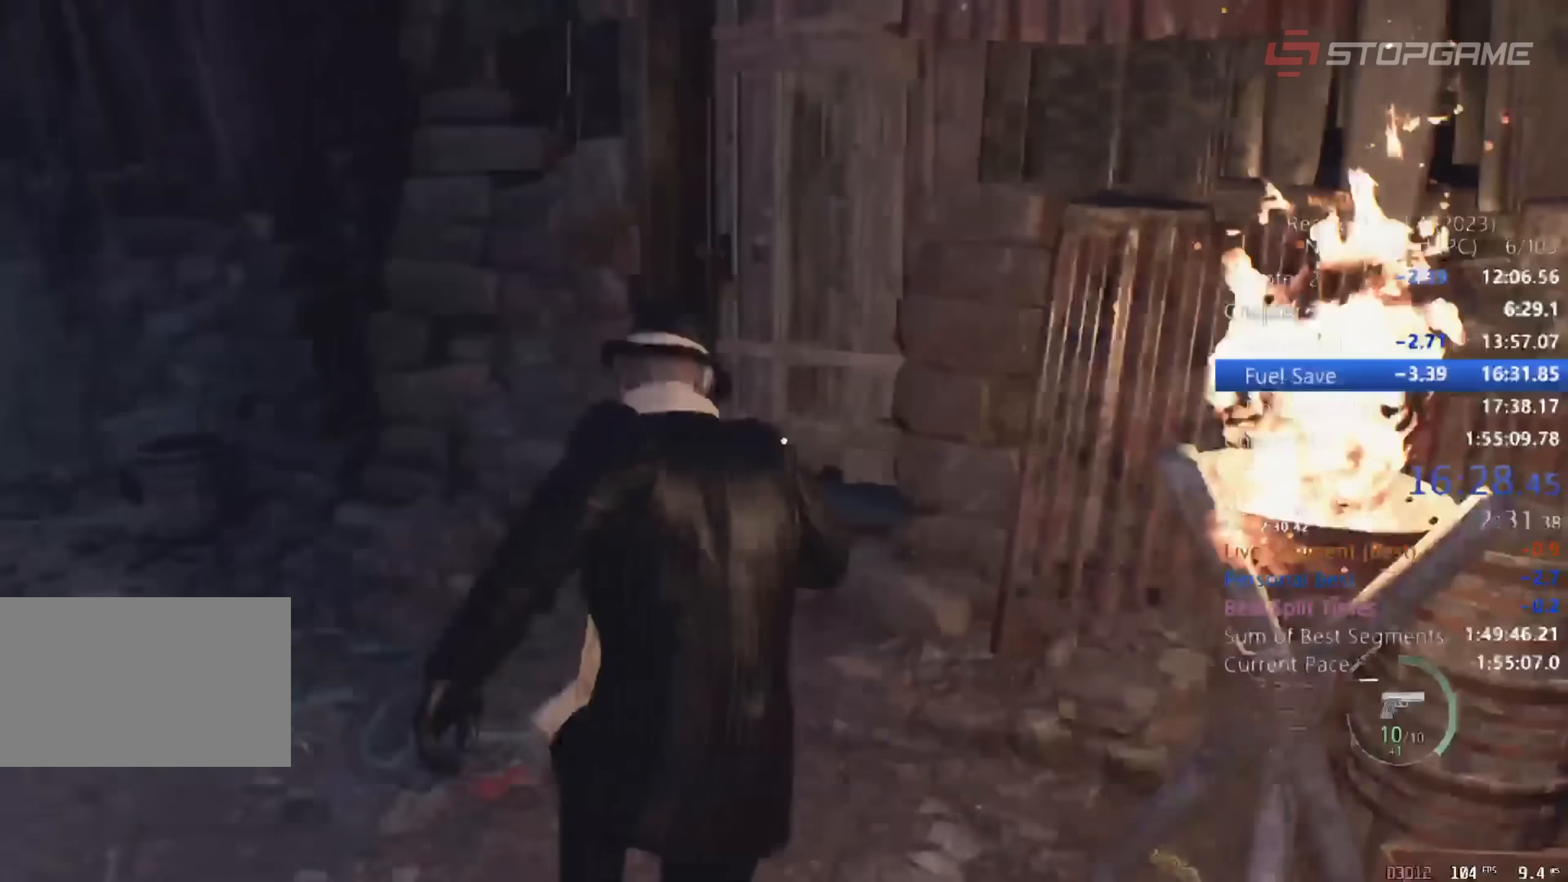
{"keys": ["return", "space", "w"], "mouse": [], "events": [[333, "space", "down"], [383, "return", "down"], [383, "shift", "up"]]}
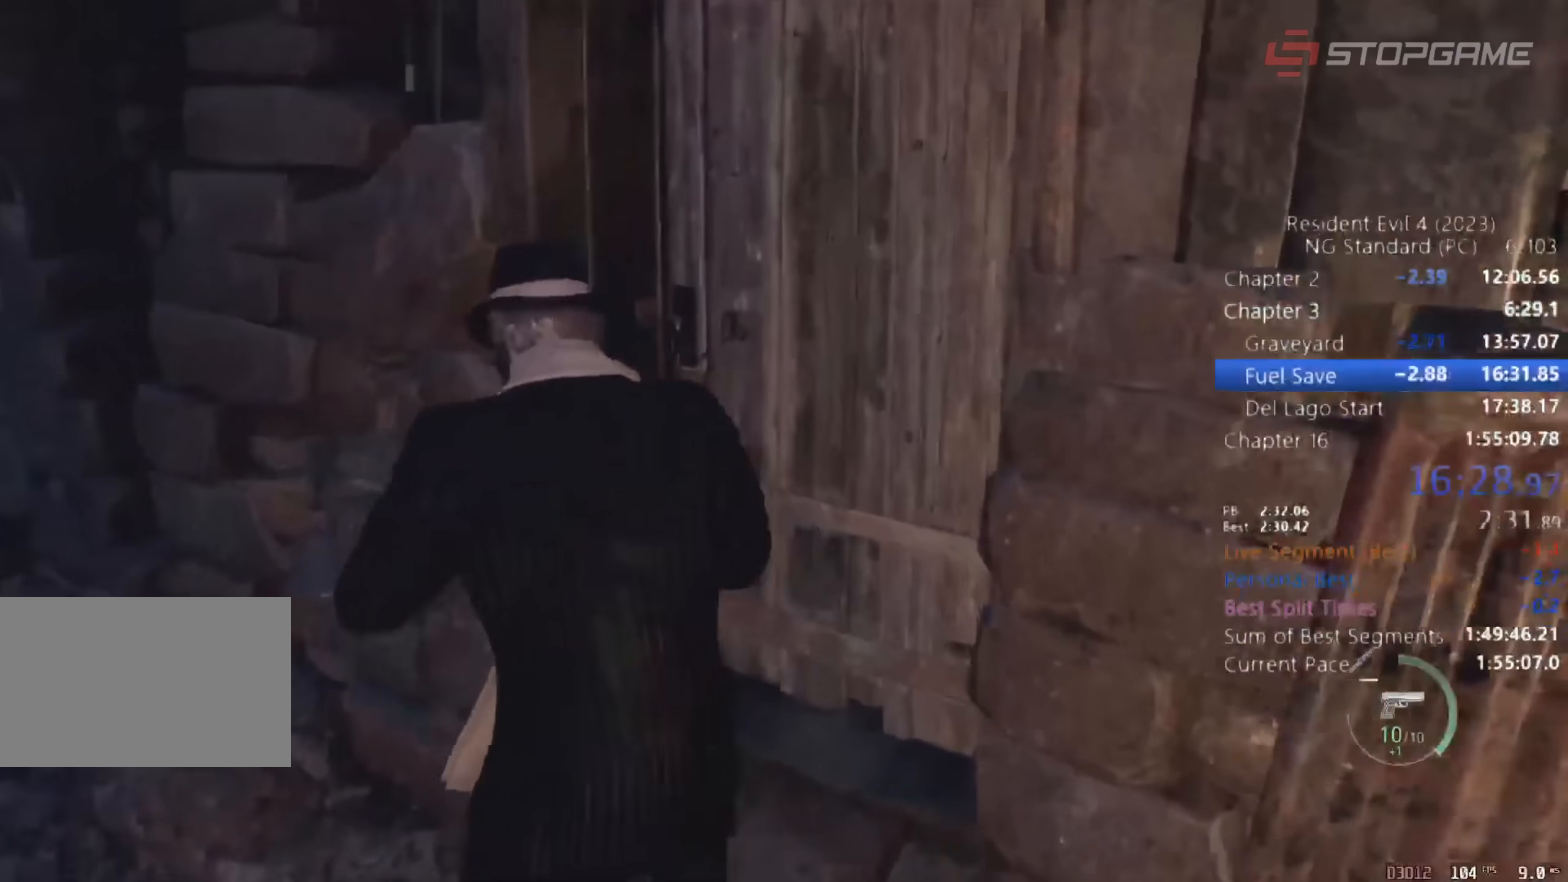
{"keys": ["e", "shift", "w"], "mouse": [], "events": [[17, "return", "up"], [117, "space", "up"], [167, "shift", "down"], [500, "e", "down"]]}
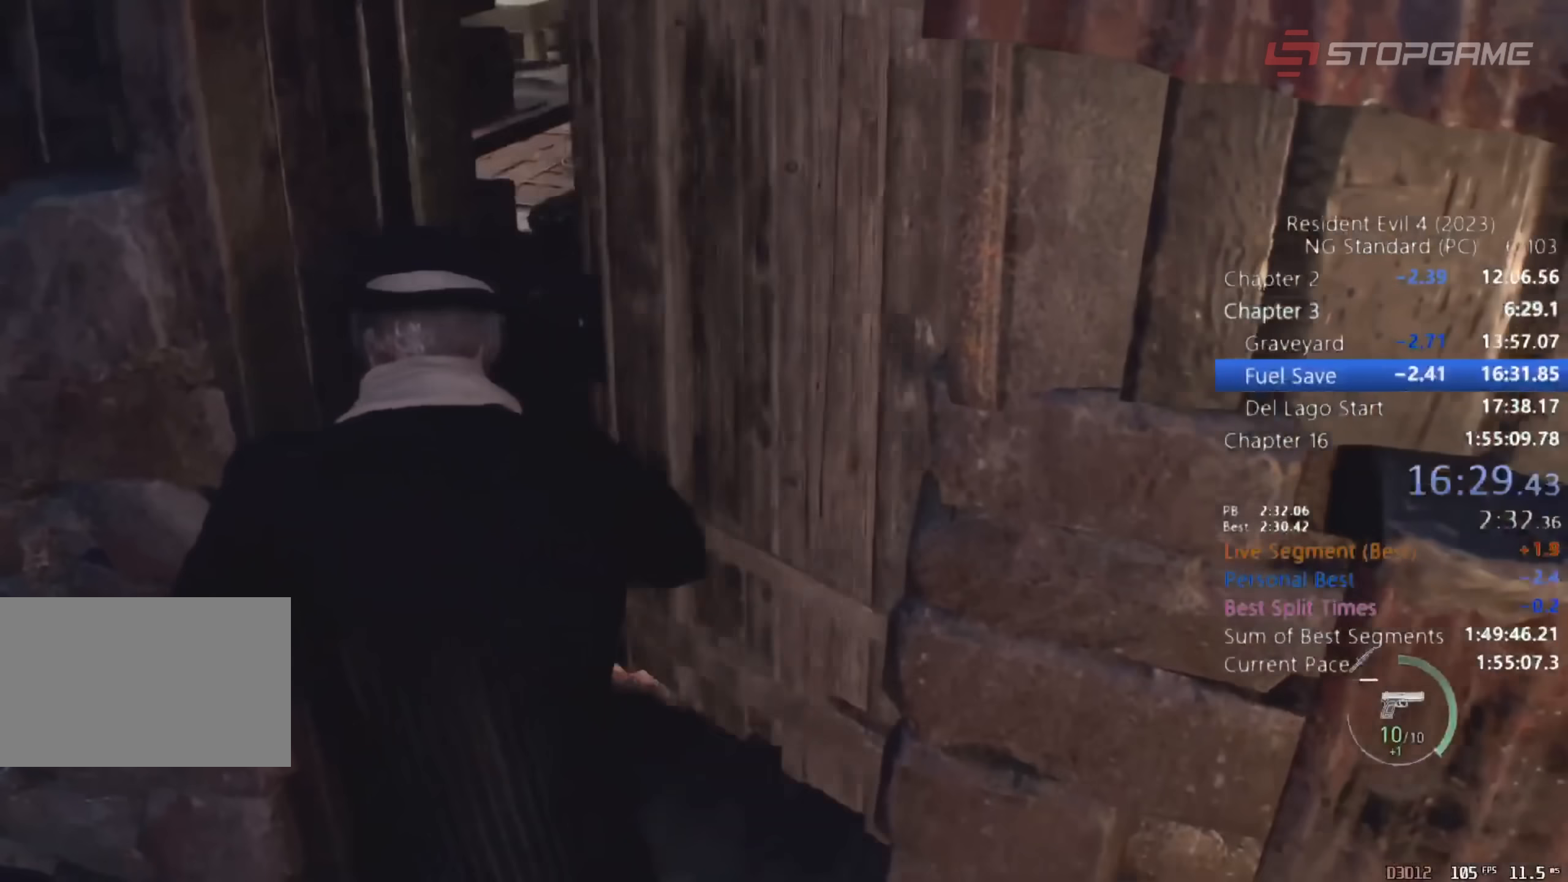
{"keys": ["shift", "w"], "mouse": [], "events": [[83, "e", "up"]]}
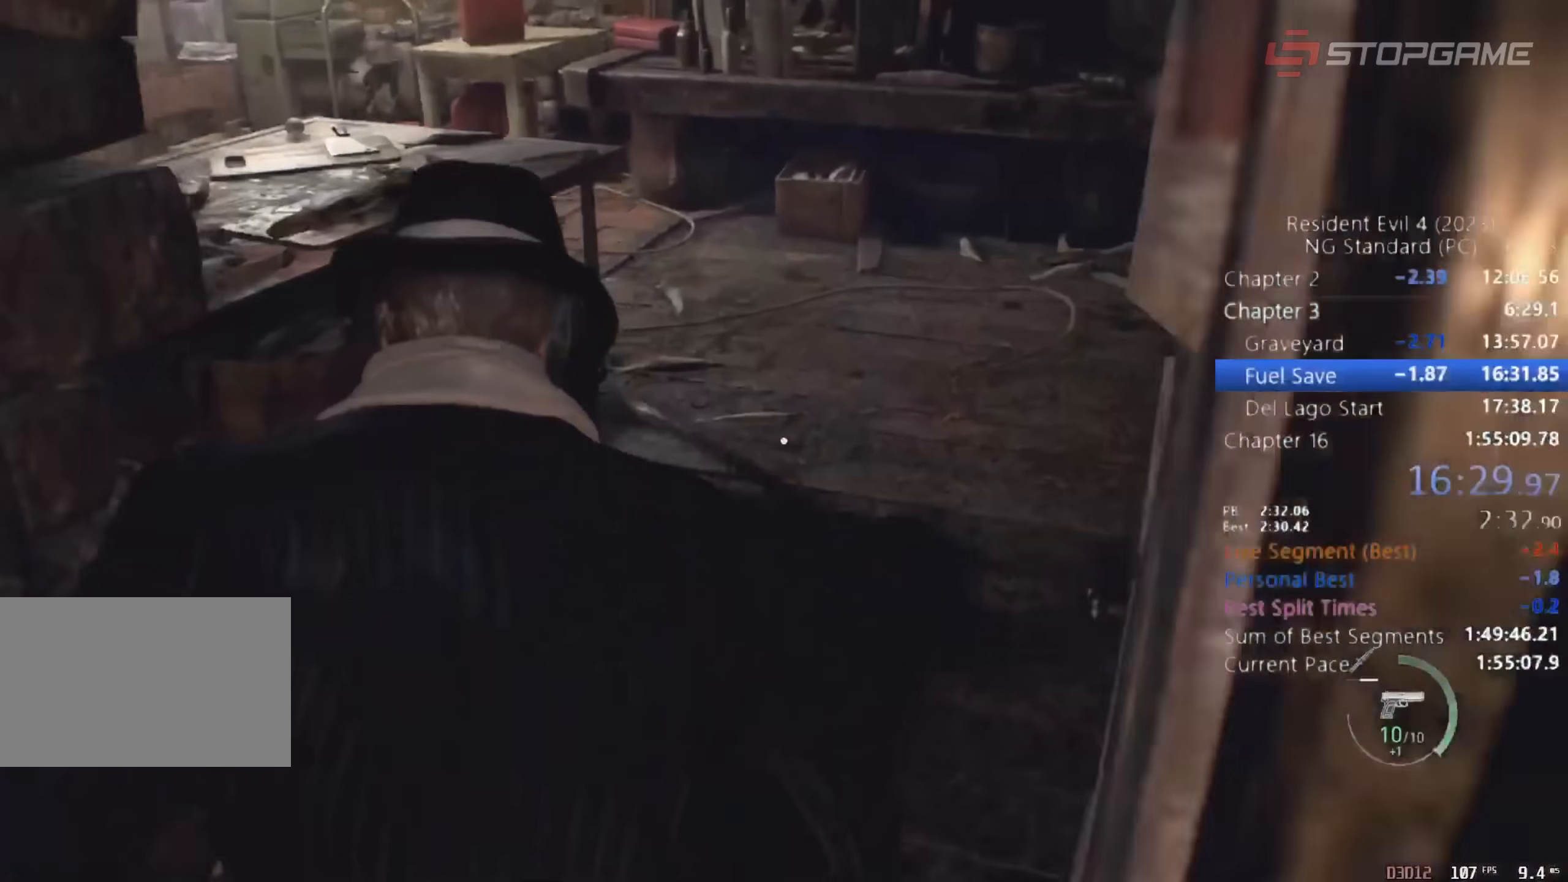
{"keys": ["shift", "w"], "mouse": [], "events": []}
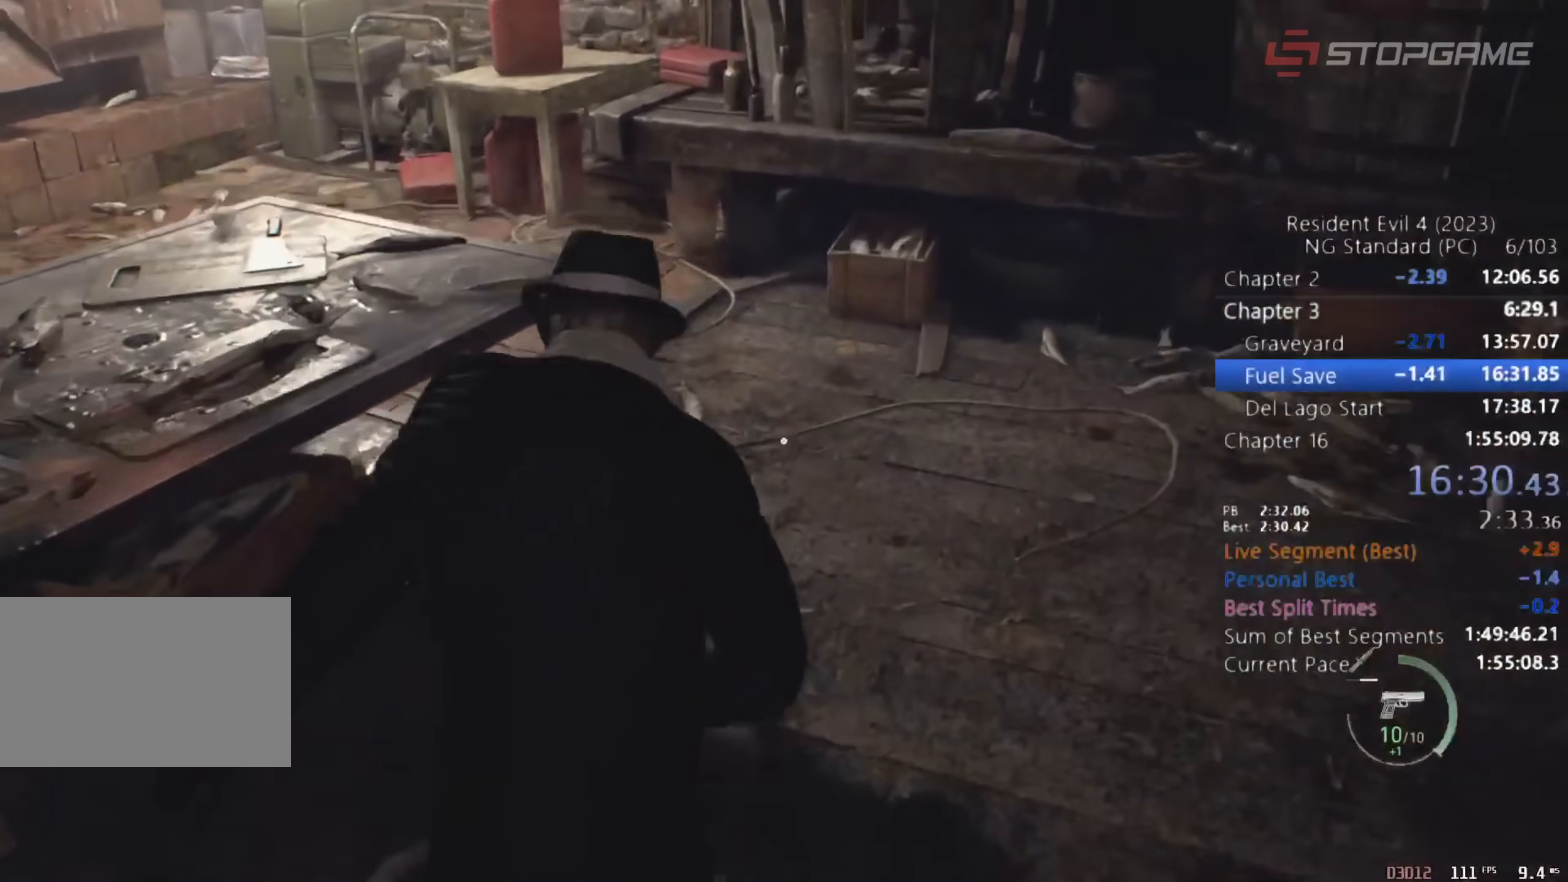
{"keys": ["shift", "w"], "mouse": [], "events": [[50, "e", "down"], [133, "e", "up"], [183, "e", "down"], [267, "e", "up"]]}
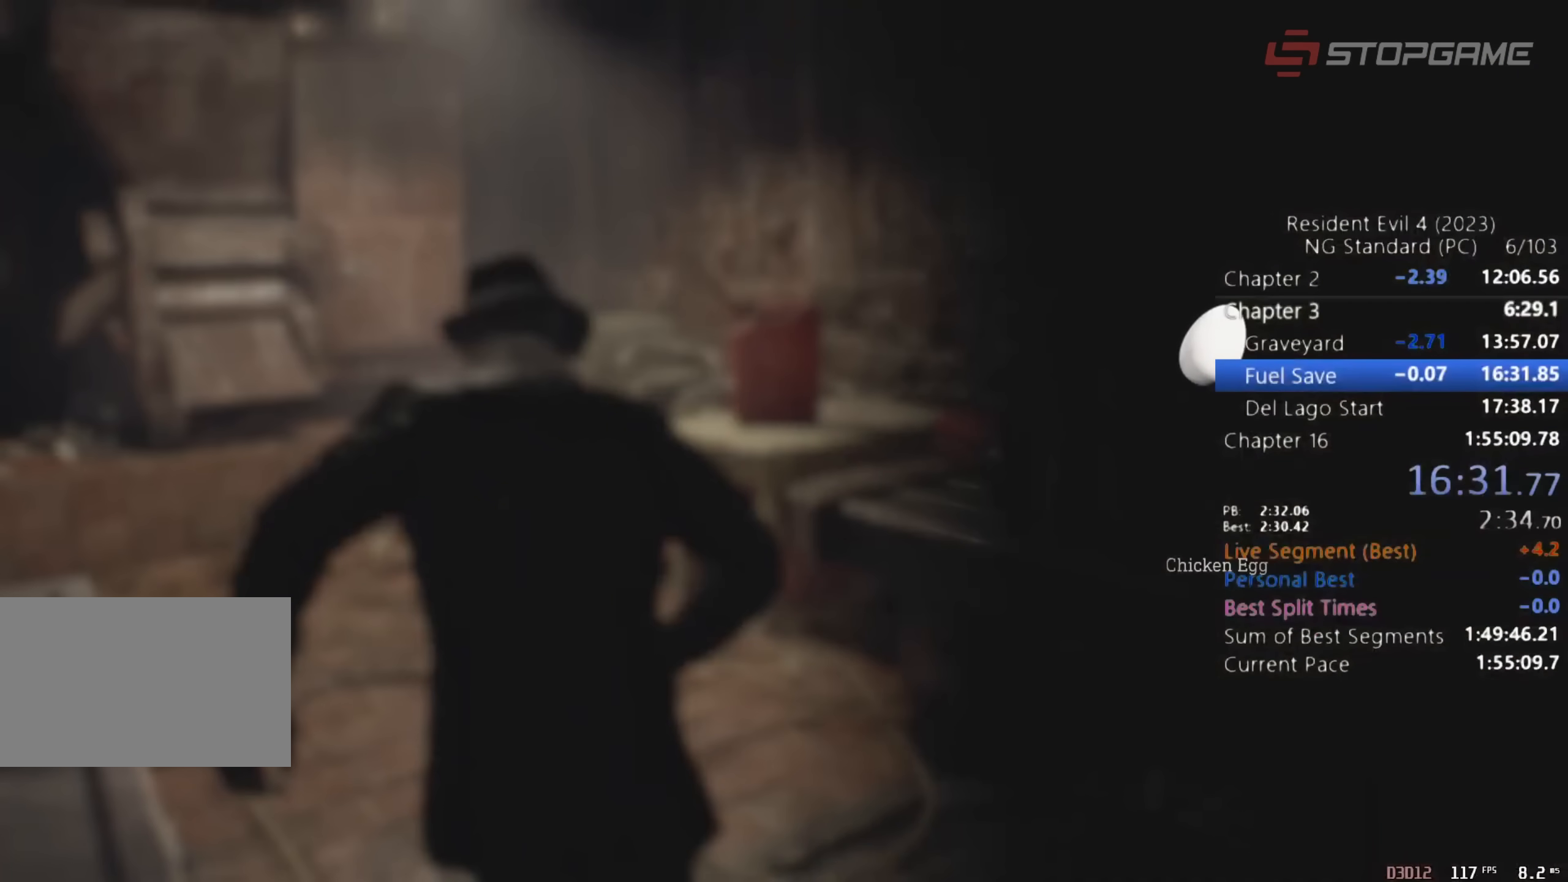
{"keys": ["shift", "w"], "mouse": [], "events": []}
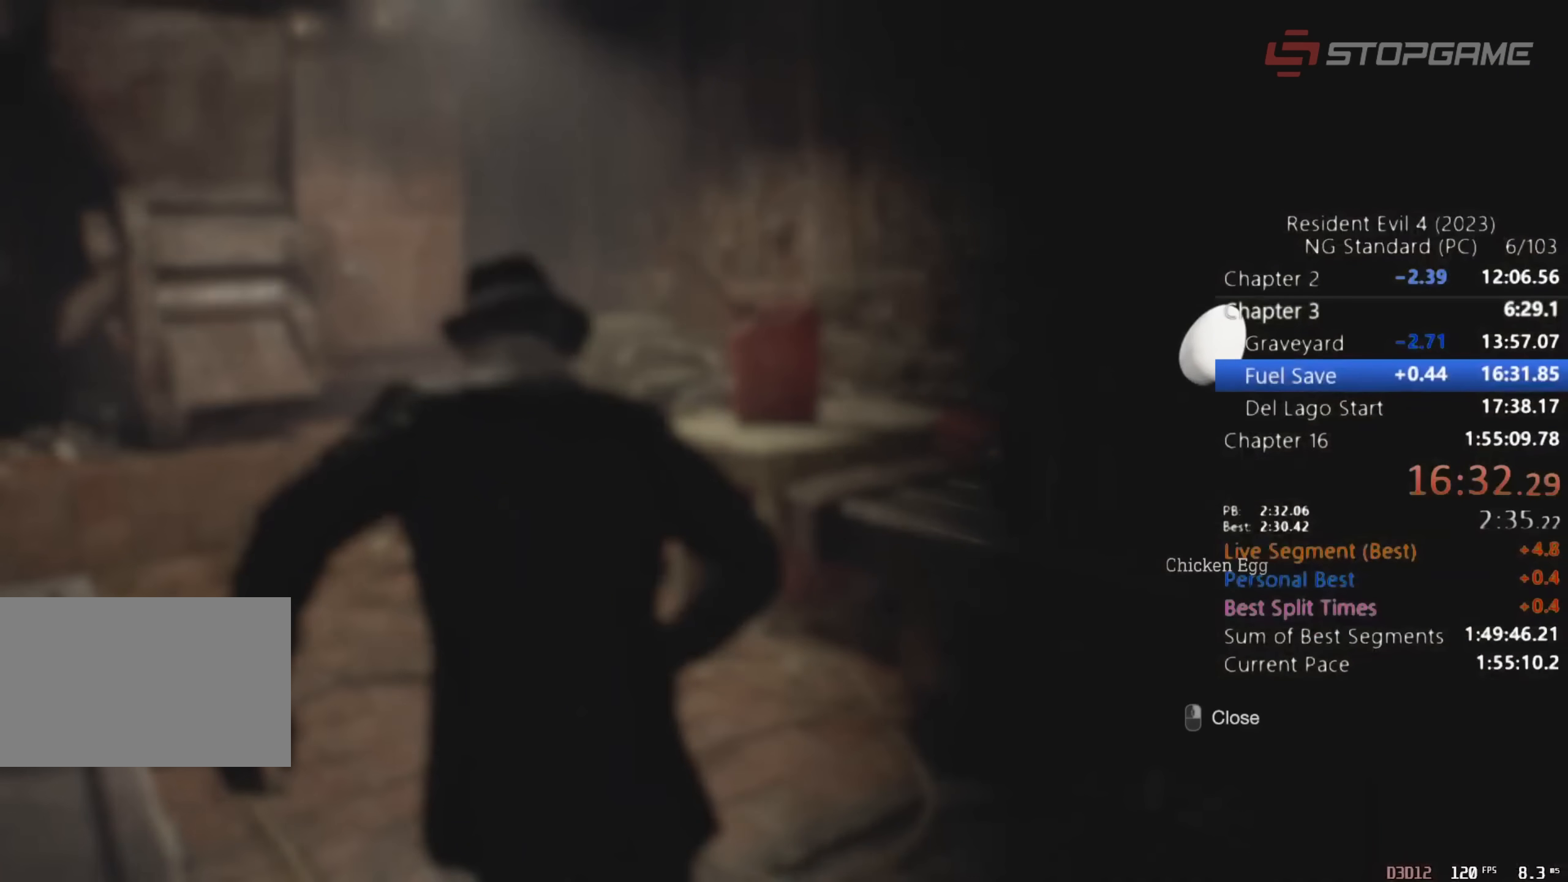
{"keys": ["e", "shift", "w"], "mouse": [], "events": [[300, "e", "down"], [400, "e", "up"], [433, "e", "down"]]}
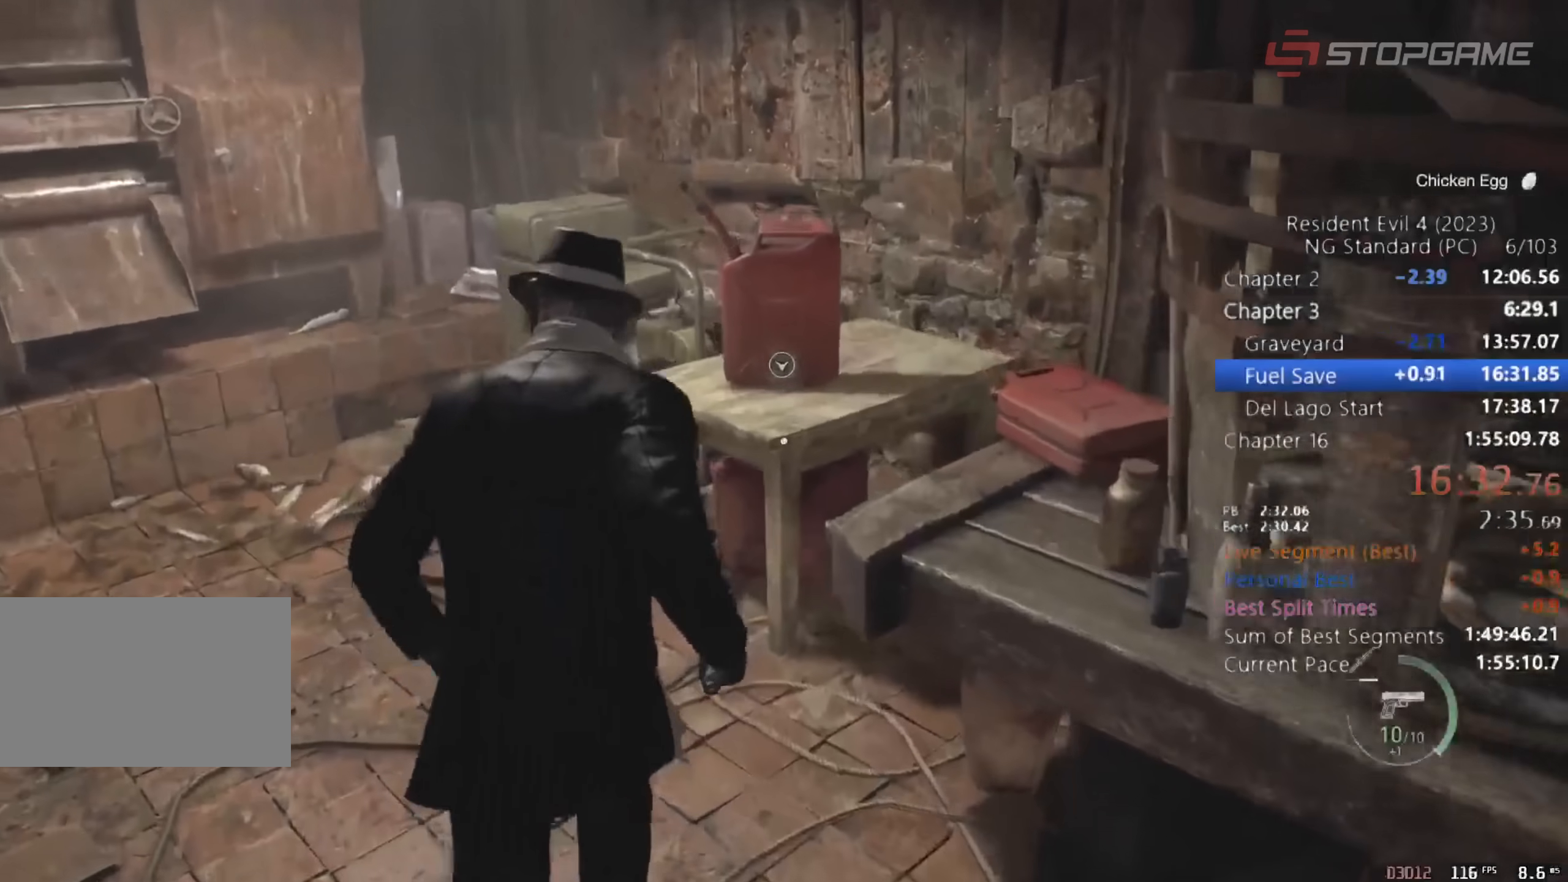
{"keys": [], "mouse": [], "events": [[33, "e", "up"], [133, "e", "down"], [167, "e", "up"], [217, "e", "down"], [317, "e", "up"], [367, "e", "down"], [450, "e", "up"], [500, "shift", "up"], [500, "w", "up"]]}
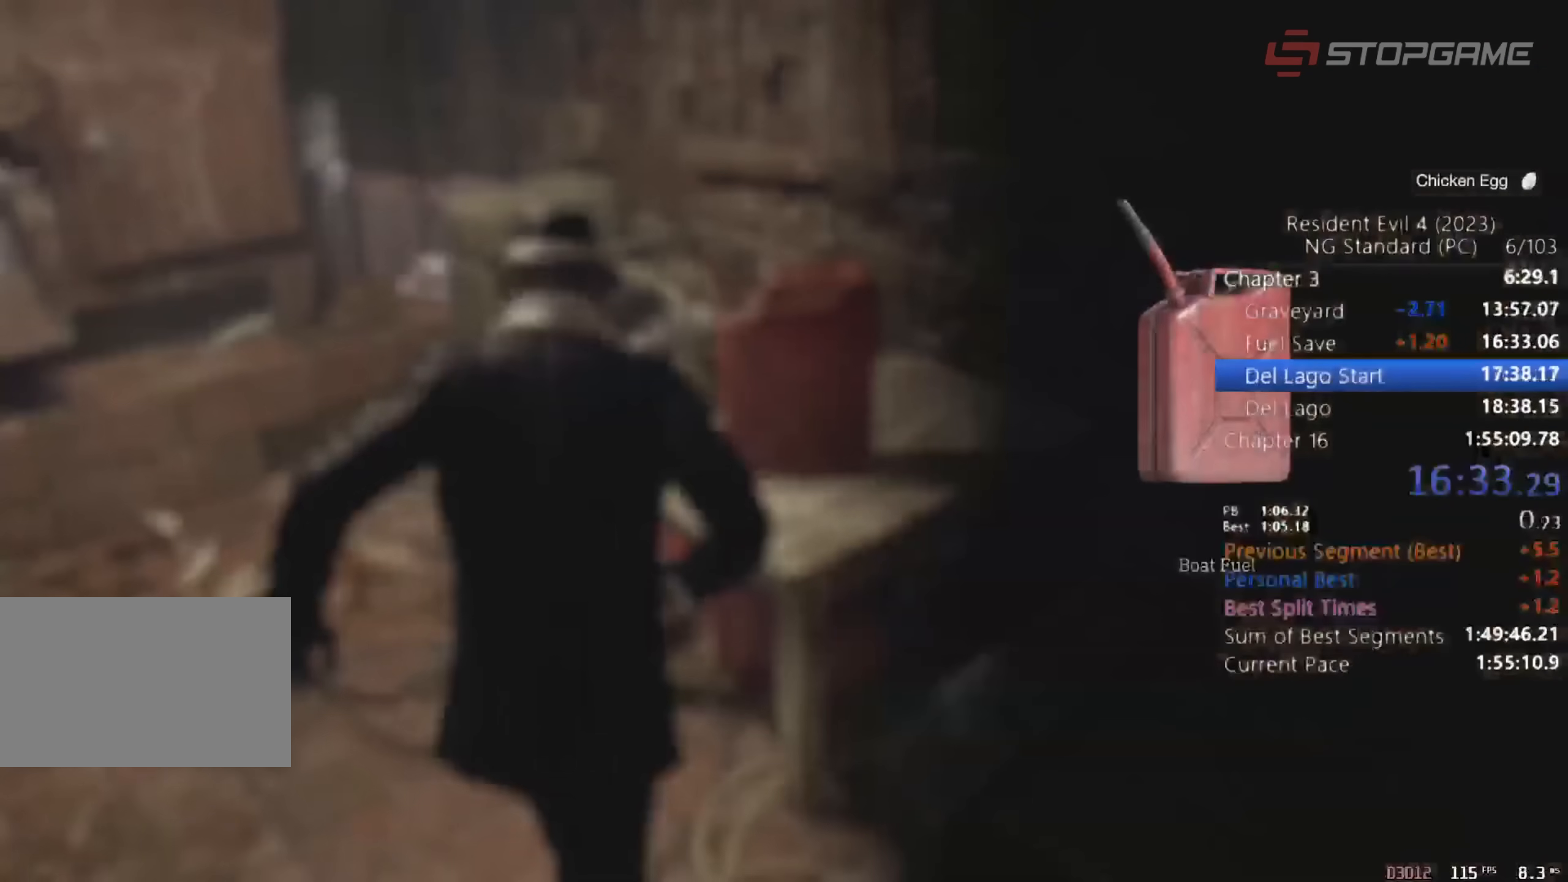
{"keys": [], "mouse": [], "events": []}
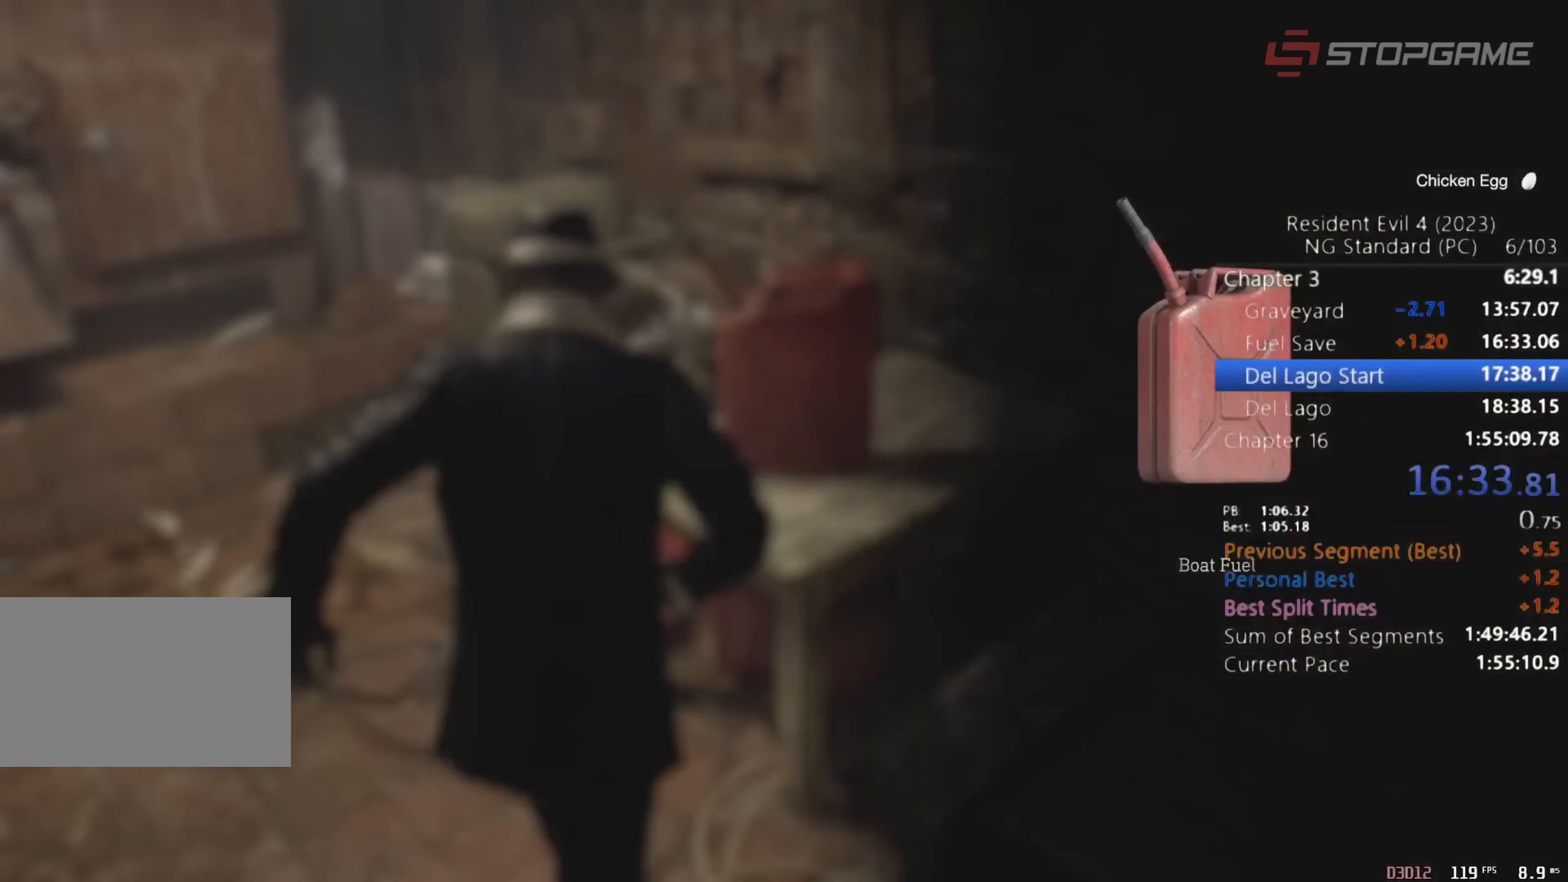
{"keys": [], "mouse": [], "events": [[317, "s", "down"], [367, "e", "down"], [417, "s", "up"], [467, "e", "up"]]}
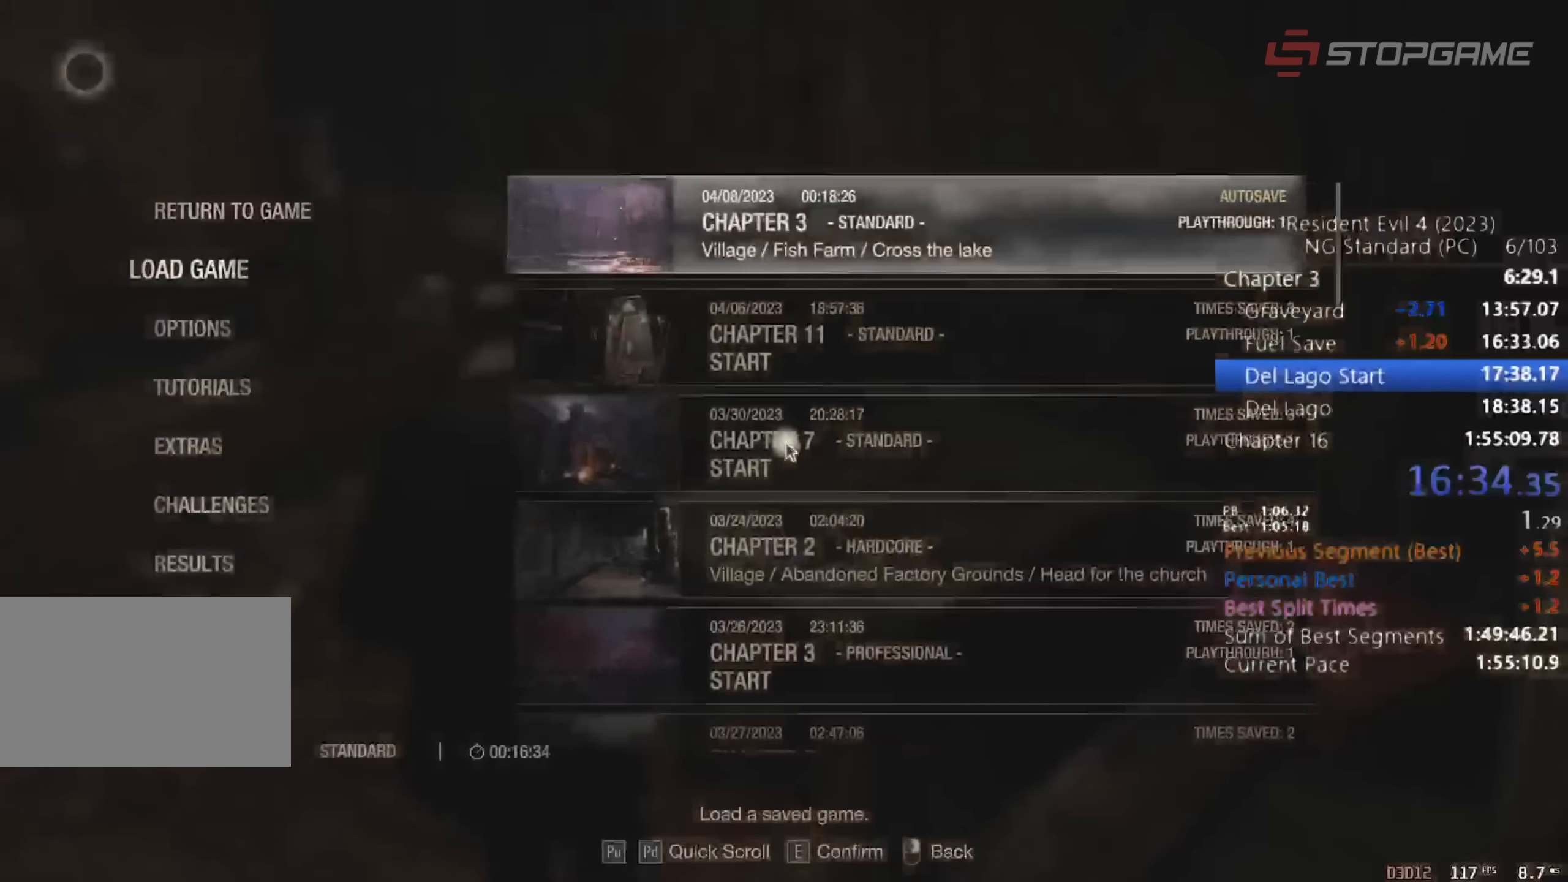
{"keys": [], "mouse": [], "events": [[200, "e", "down"], [283, "e", "up"], [333, "w", "down"], [383, "e", "down"], [433, "w", "up"], [467, "e", "up"]]}
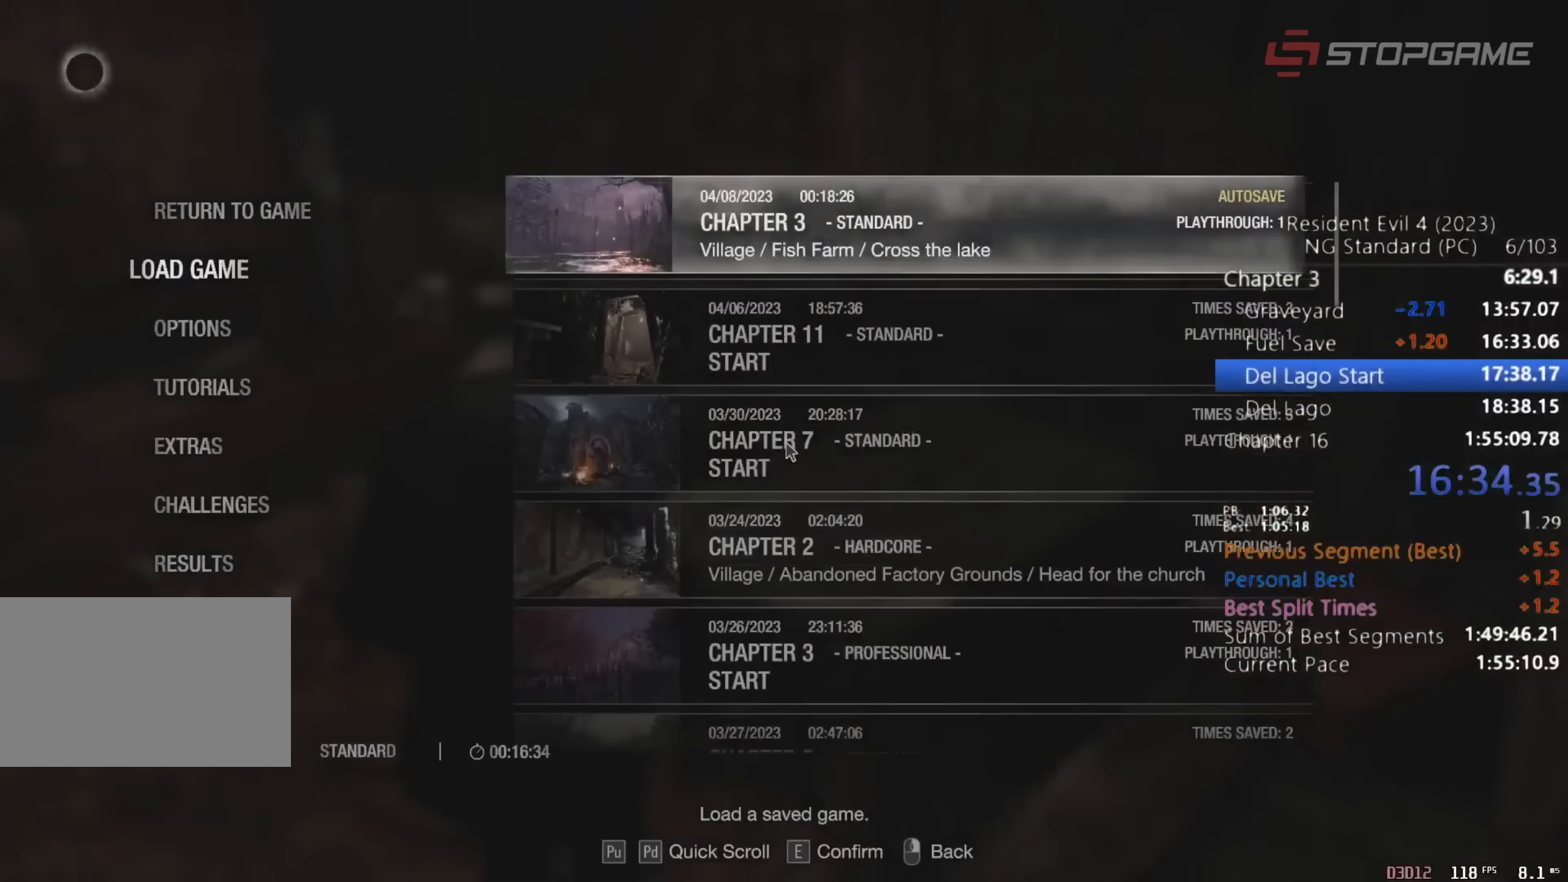
{"keys": [], "mouse": [], "events": []}
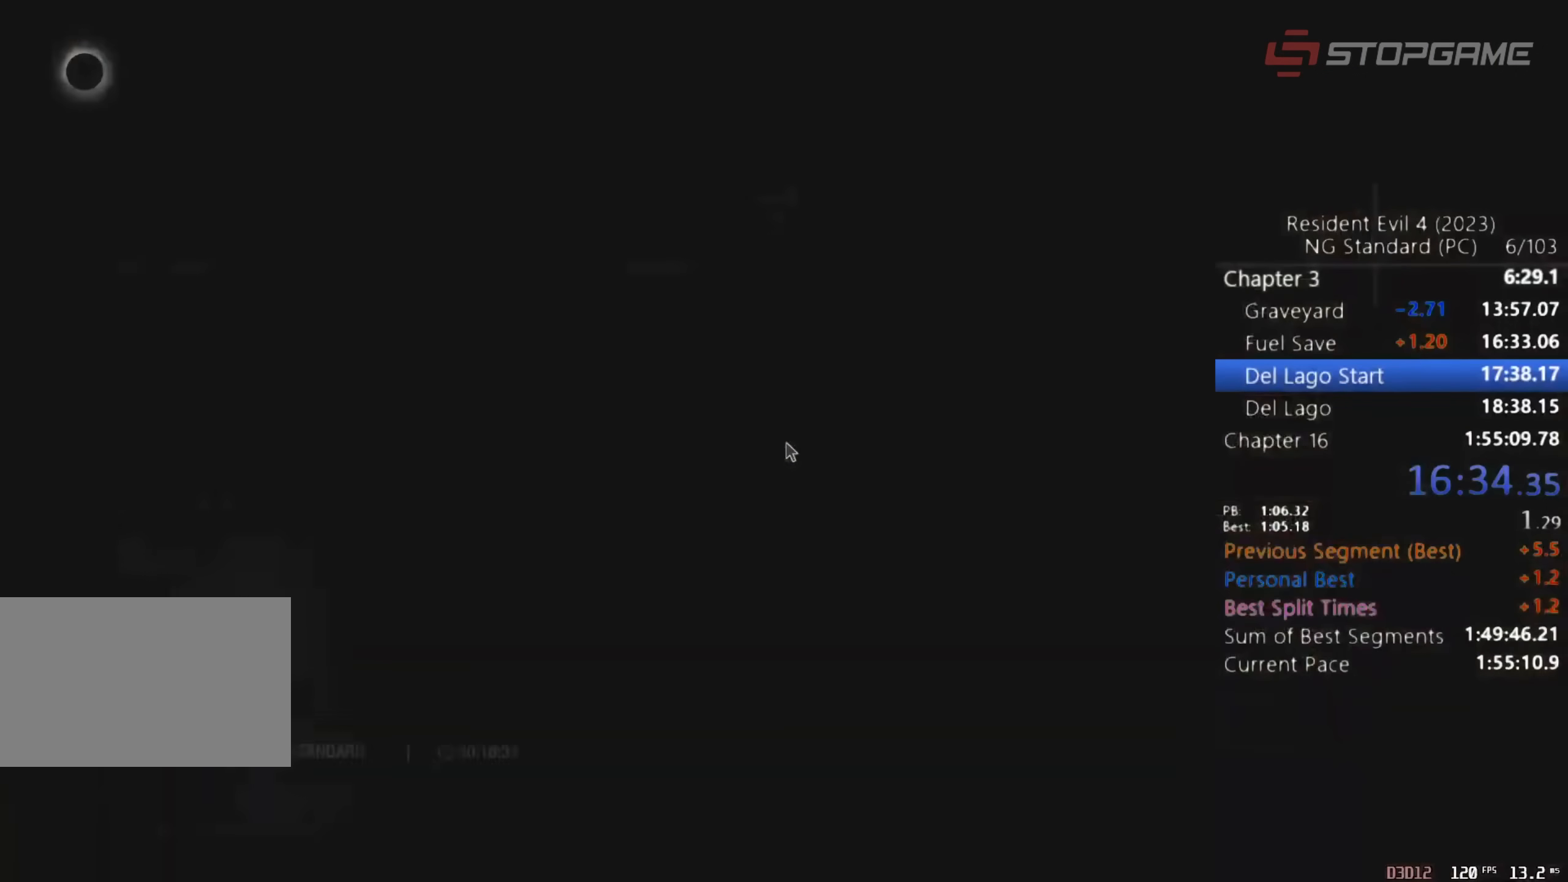
{"keys": ["a", "s", "shift"], "mouse": [], "events": [[250, "s", "down"], [250, "shift", "down"], [500, "a", "down"]]}